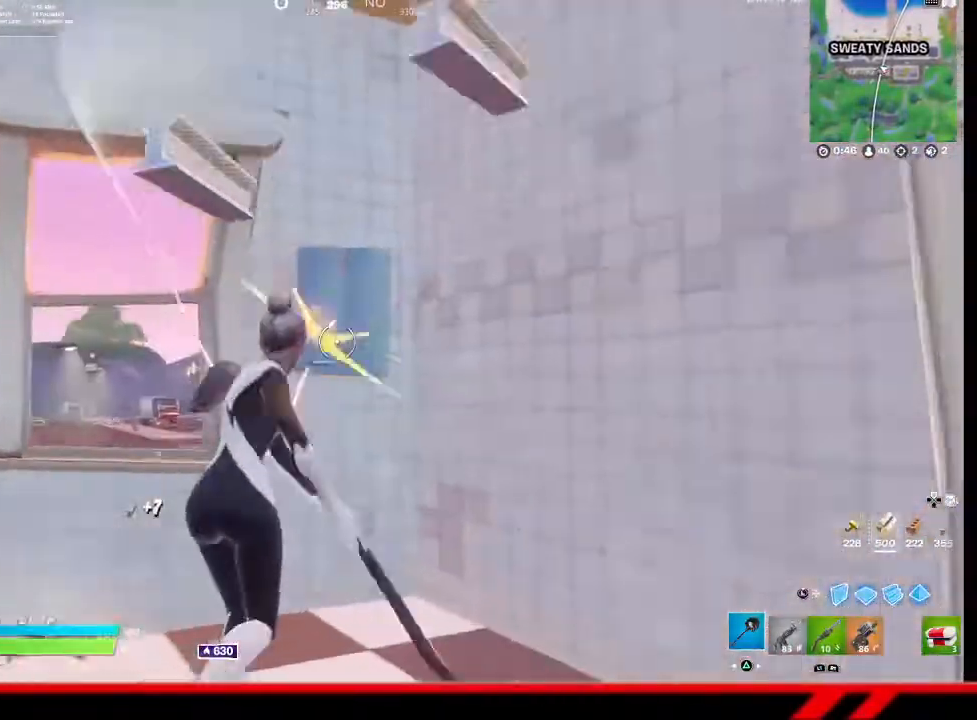
Gameplay with a controller (PlayStation layout); each line is a JSON object with the inputs held at the frame after it. "events" lists button and stick changes between this image and that frame as [ms after this image, input, new state], when the widget could be followed in between.
{"buttons": ["R2"], "left_stick": "down", "right_stick": "center", "events": [[133, "left_stick", "right"], [200, "left_stick", "down-right"], [333, "left_stick", "down"]]}
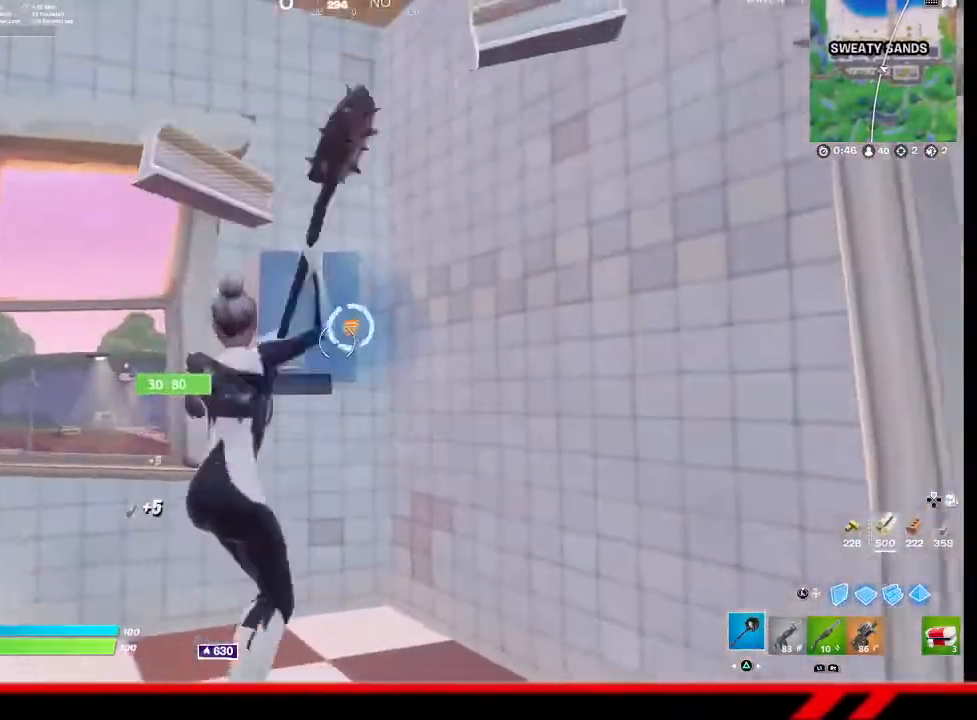
{"buttons": [], "left_stick": "up-right", "right_stick": "center", "events": [[67, "R2", "up"], [133, "left_stick", "down-right"], [167, "right_stick", "down-right"], [300, "left_stick", "up-right"], [400, "R1", "down"], [433, "right_stick", "center"], [467, "R1", "up"]]}
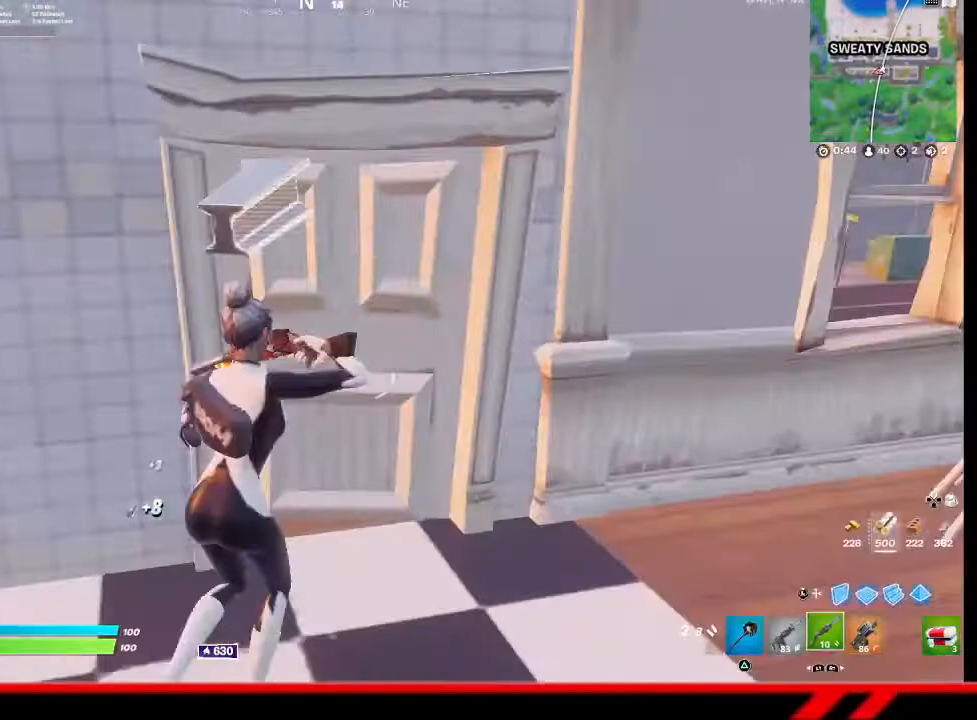
{"buttons": [], "left_stick": "up", "right_stick": "left", "events": [[200, "left_stick", "up"], [500, "right_stick", "left"]]}
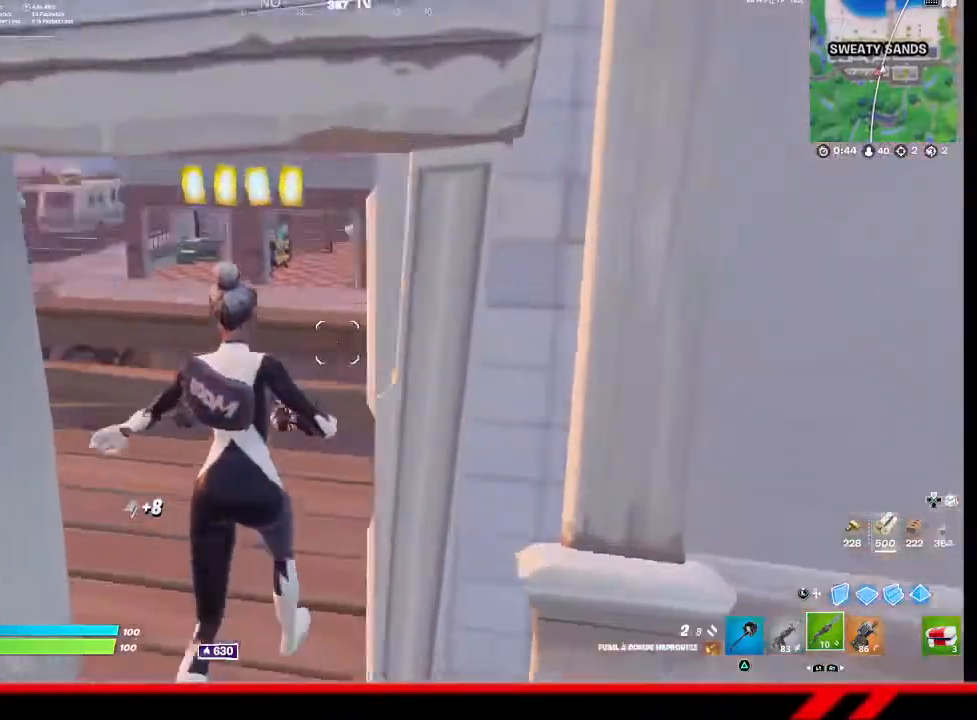
{"buttons": [], "left_stick": "up", "right_stick": "center", "events": [[300, "right_stick", "center"]]}
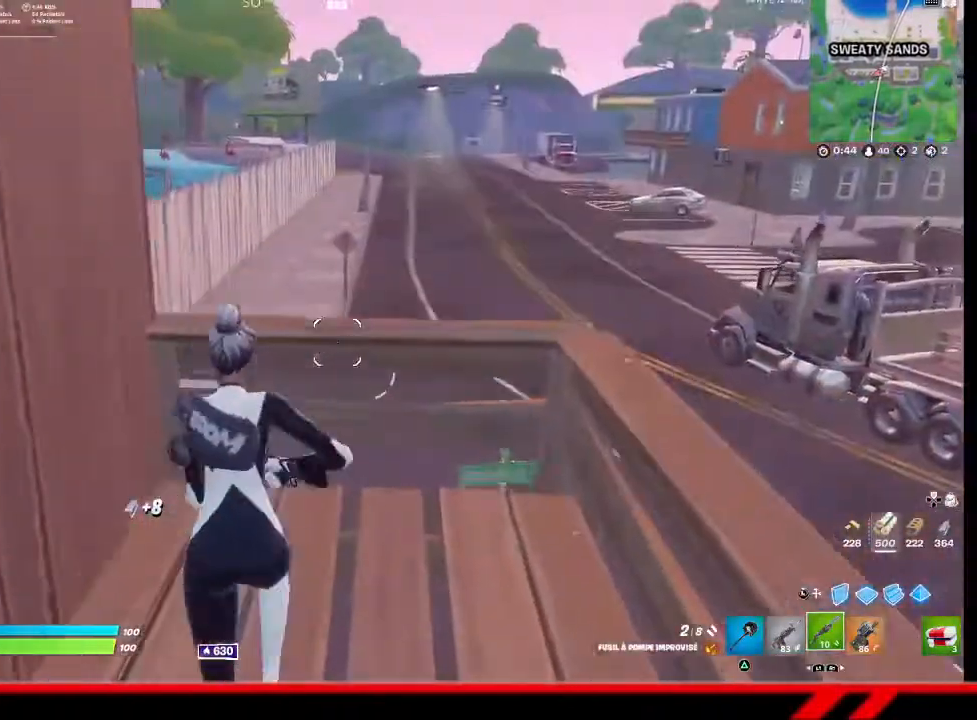
{"buttons": [], "left_stick": "up-left", "right_stick": "center", "events": [[67, "CROSS", "down"], [133, "CROSS", "up"], [200, "left_stick", "center"], [333, "TRIANGLE", "down"], [400, "left_stick", "up-left"], [467, "TRIANGLE", "up"]]}
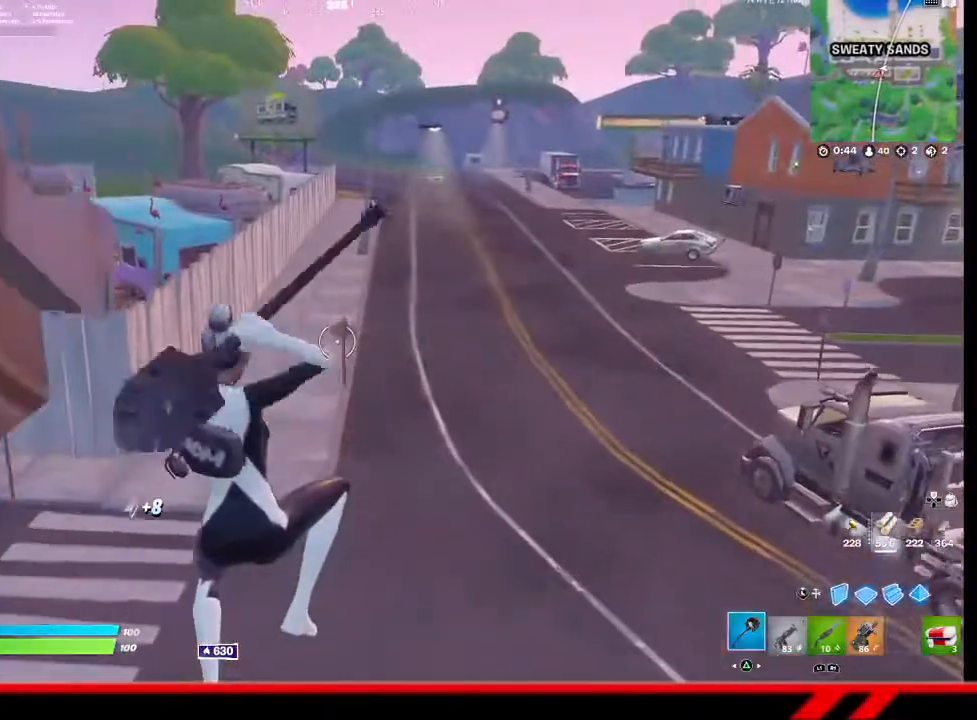
{"buttons": [], "left_stick": "up-left", "right_stick": "center", "events": [[33, "TRIANGLE", "down"], [133, "TRIANGLE", "up"], [200, "TRIANGLE", "down"], [267, "TRIANGLE", "up"], [300, "TRIANGLE", "down"], [367, "TRIANGLE", "up"]]}
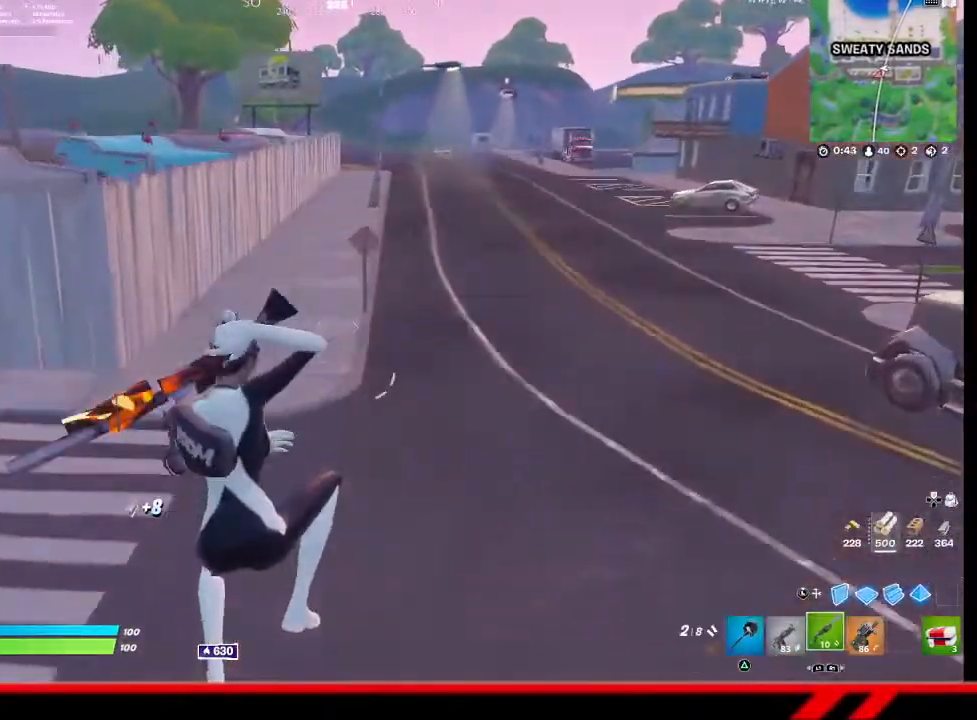
{"buttons": [], "left_stick": "up-left", "right_stick": "center", "events": [[67, "right_stick", "left"], [133, "right_stick", "center"], [333, "TOUCHPAD", "down"], [433, "TOUCHPAD", "up"]]}
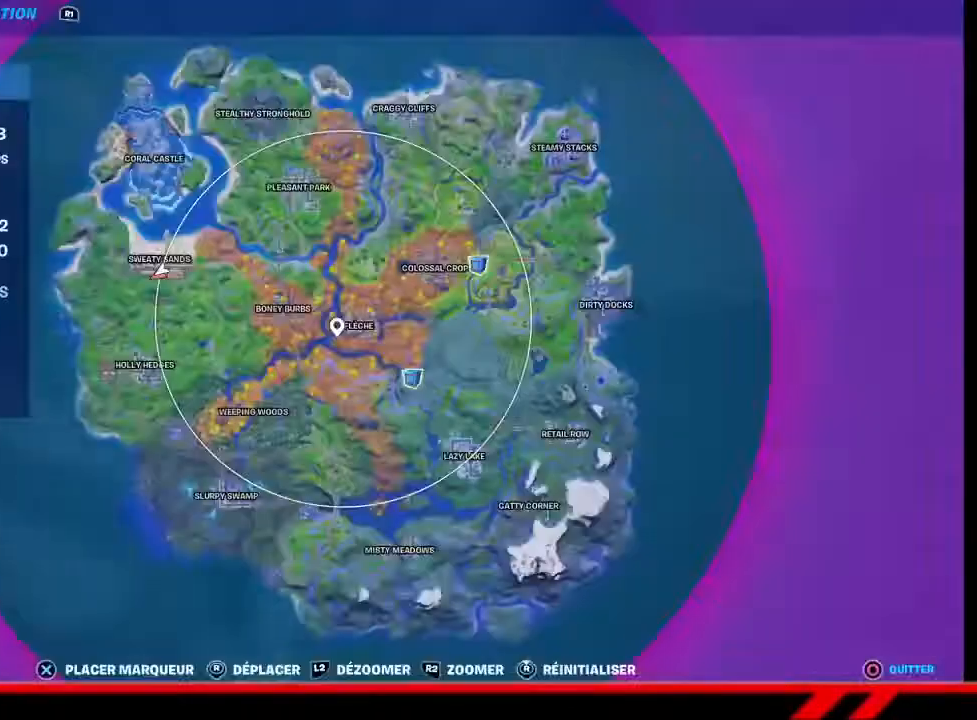
{"buttons": [], "left_stick": "up-left", "right_stick": "center", "events": [[100, "TOUCHPAD", "down"], [200, "TOUCHPAD", "up"]]}
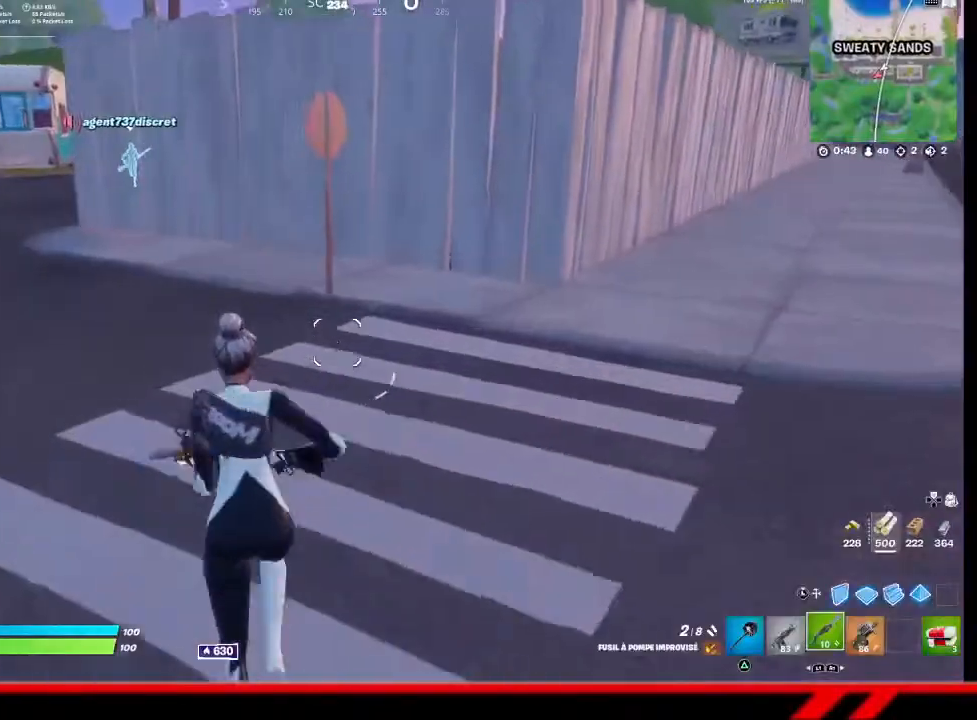
{"buttons": ["TRIANGLE"], "left_stick": "up", "right_stick": "center", "events": [[300, "CROSS", "down"], [367, "CROSS", "up"], [367, "left_stick", "up"], [500, "TRIANGLE", "down"]]}
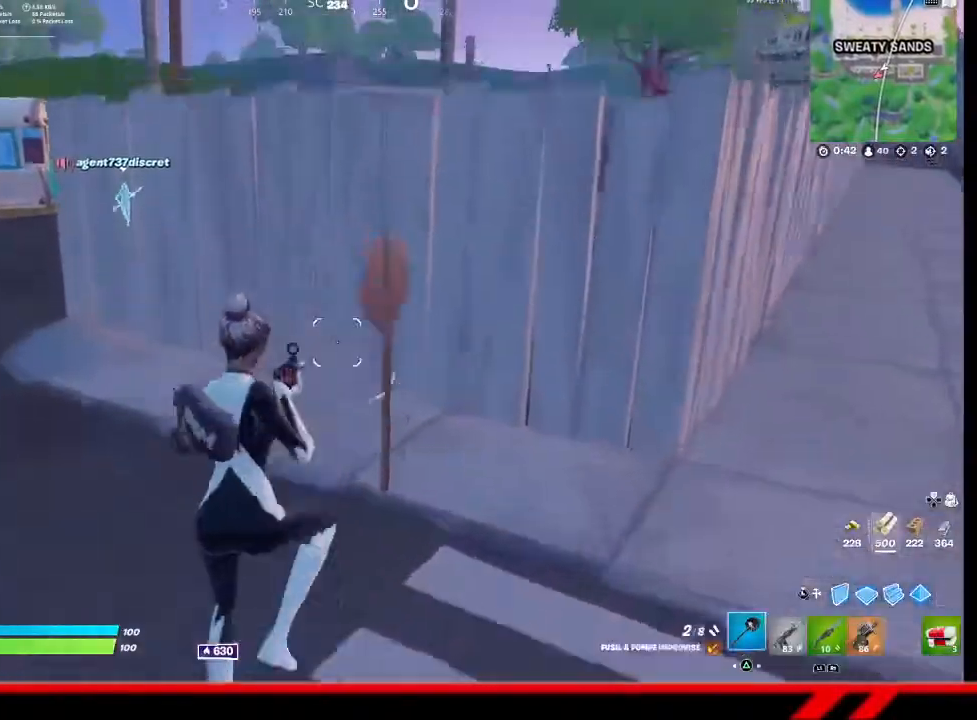
{"buttons": ["R2"], "left_stick": "up-left", "right_stick": "center", "events": [[67, "TRIANGLE", "up"], [233, "right_stick", "down-right"], [267, "R2", "down"], [367, "left_stick", "up-left"], [367, "right_stick", "center"]]}
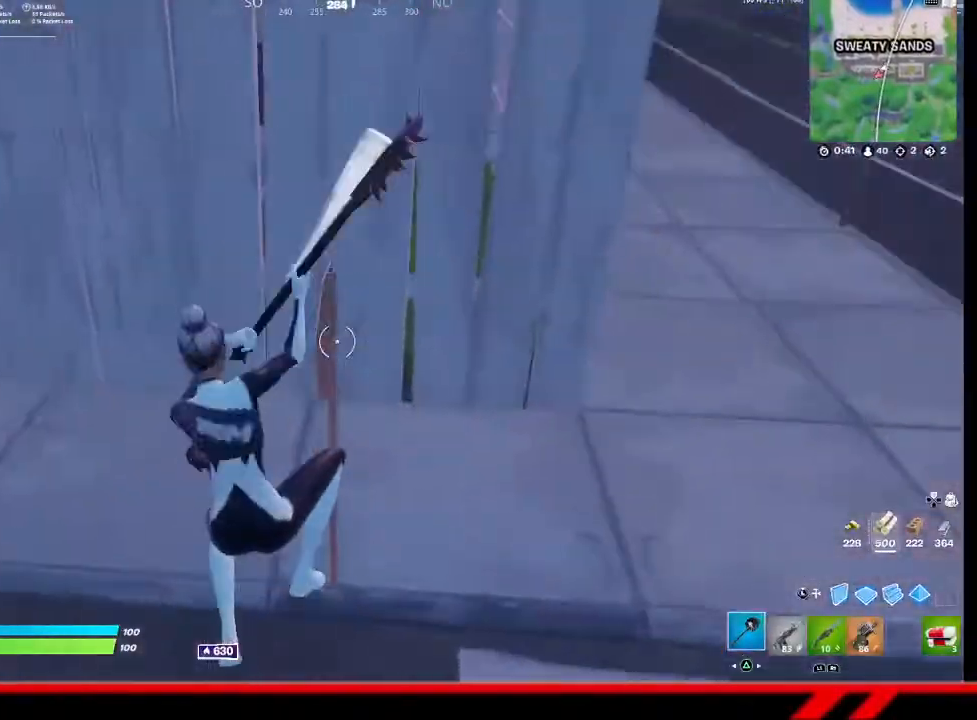
{"buttons": ["R2"], "left_stick": "up", "right_stick": "center", "events": [[33, "right_stick", "right"], [100, "right_stick", "center"], [400, "left_stick", "up"]]}
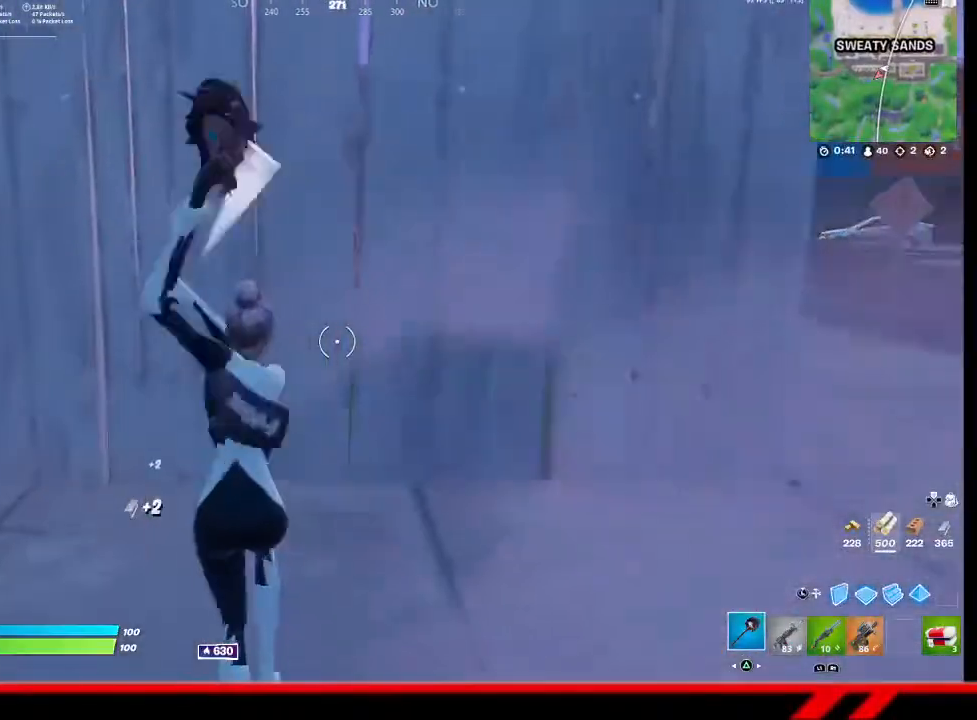
{"buttons": ["R2"], "left_stick": "up-right", "right_stick": "center", "events": [[67, "left_stick", "up-right"], [167, "left_stick", "right"], [333, "left_stick", "up-right"]]}
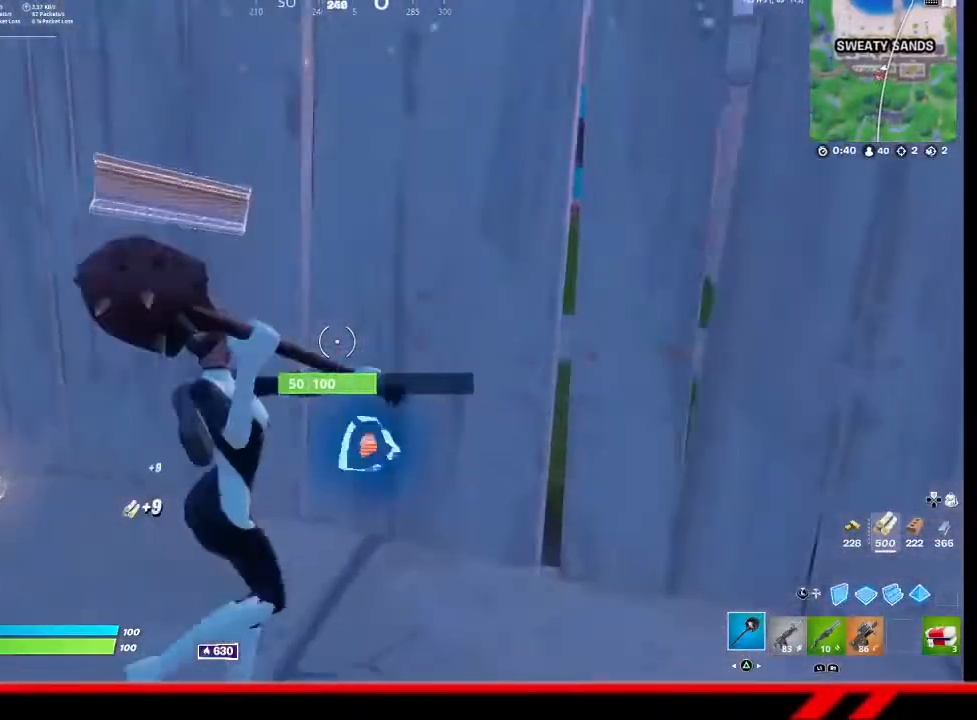
{"buttons": [], "left_stick": "up", "right_stick": "center", "events": [[167, "R2", "up"], [300, "R1", "down"], [333, "left_stick", "up"], [400, "TRIANGLE", "down"], [433, "R1", "up"], [500, "TRIANGLE", "up"]]}
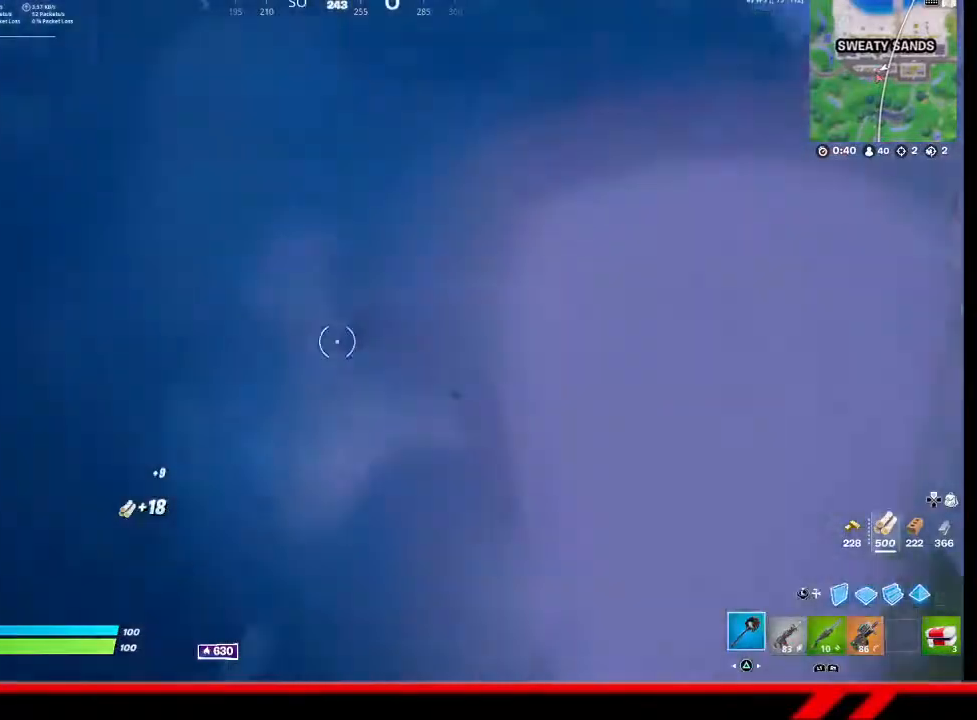
{"buttons": ["R2"], "left_stick": "up-right", "right_stick": "center", "events": [[433, "R2", "down"], [433, "left_stick", "up-right"]]}
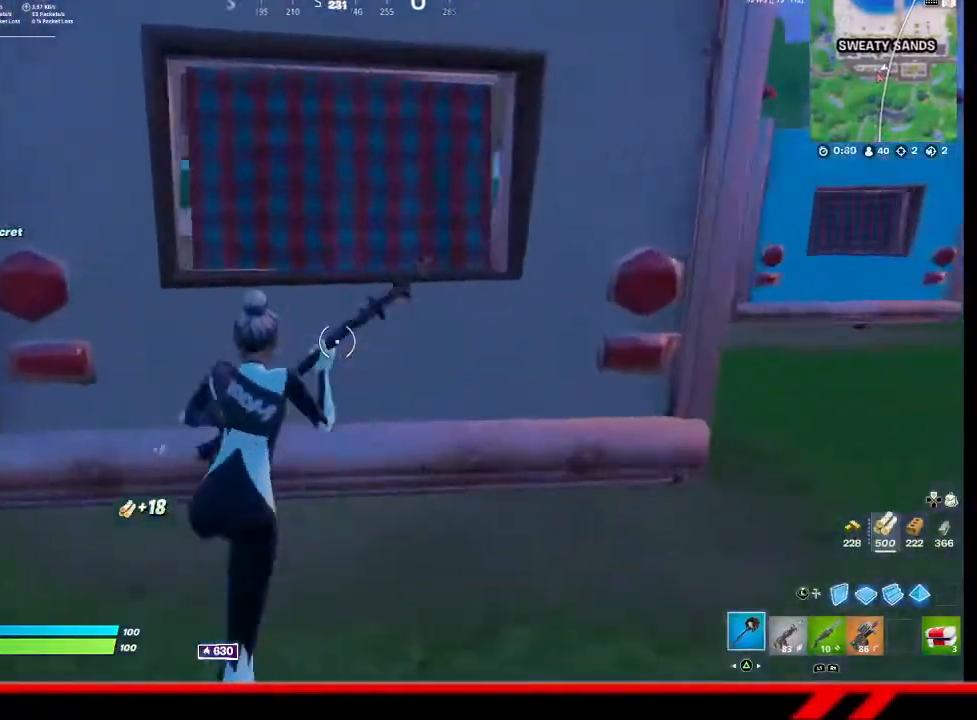
{"buttons": ["R2"], "left_stick": "down-right", "right_stick": "center", "events": [[33, "right_stick", "left"], [133, "left_stick", "down-right"], [433, "right_stick", "center"]]}
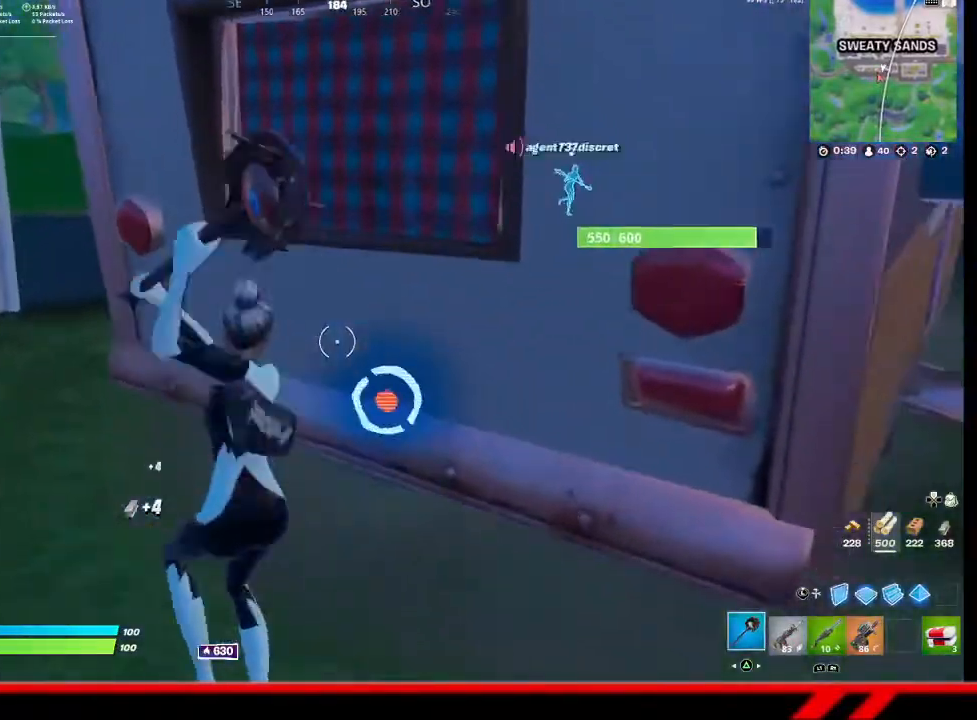
{"buttons": ["R2"], "left_stick": "up-left", "right_stick": "up-right", "events": [[67, "right_stick", "down"], [200, "left_stick", "left"], [200, "right_stick", "center"], [300, "left_stick", "up-left"], [333, "right_stick", "up-right"]]}
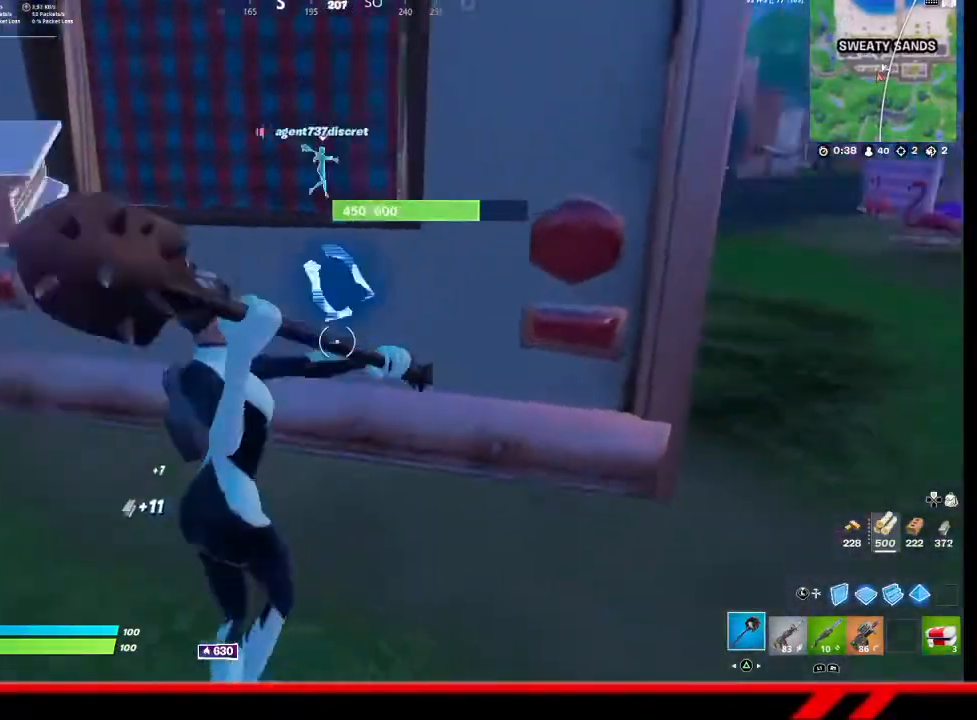
{"buttons": ["R2"], "left_stick": "down-right", "right_stick": "center", "events": [[67, "right_stick", "center"], [267, "left_stick", "up-right"], [367, "left_stick", "down-right"]]}
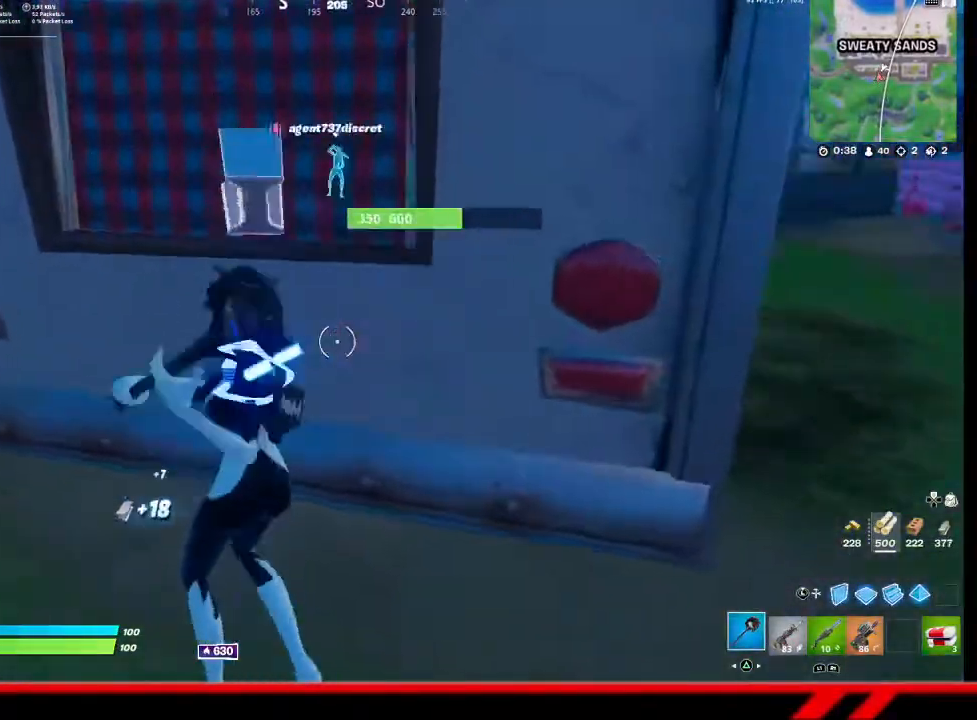
{"buttons": ["R2"], "left_stick": "center", "right_stick": "center", "events": [[133, "right_stick", "left"], [333, "right_stick", "center"], [400, "left_stick", "center"]]}
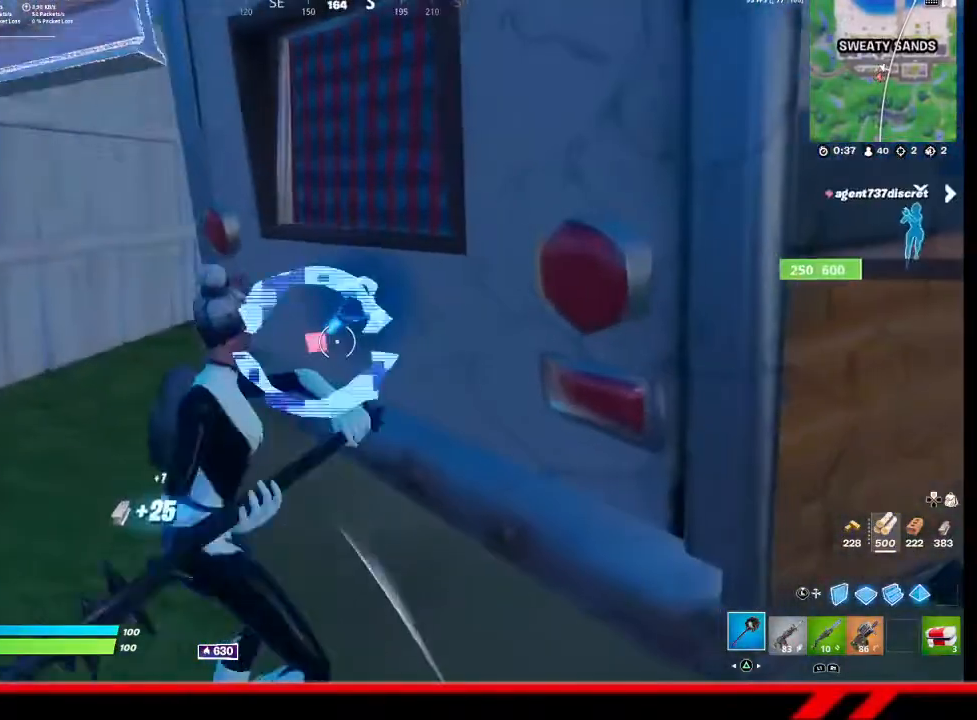
{"buttons": ["R2"], "left_stick": "up-left", "right_stick": "center", "events": [[133, "left_stick", "up-left"]]}
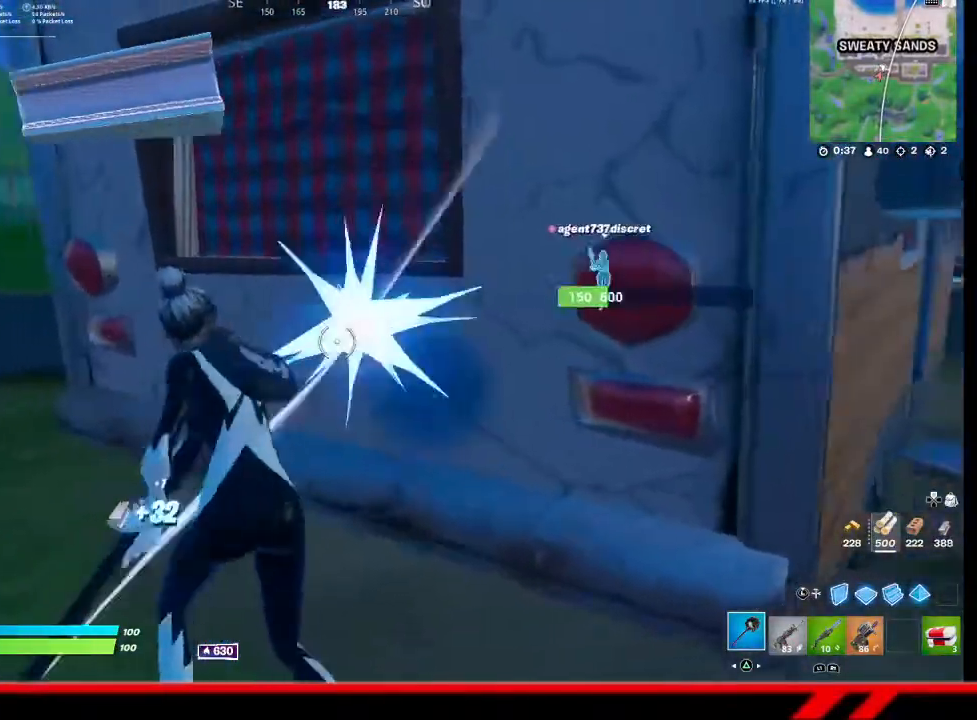
{"buttons": ["R2"], "left_stick": "right", "right_stick": "center", "events": [[133, "left_stick", "down-left"], [200, "left_stick", "down"], [300, "left_stick", "down-right"], [500, "left_stick", "right"]]}
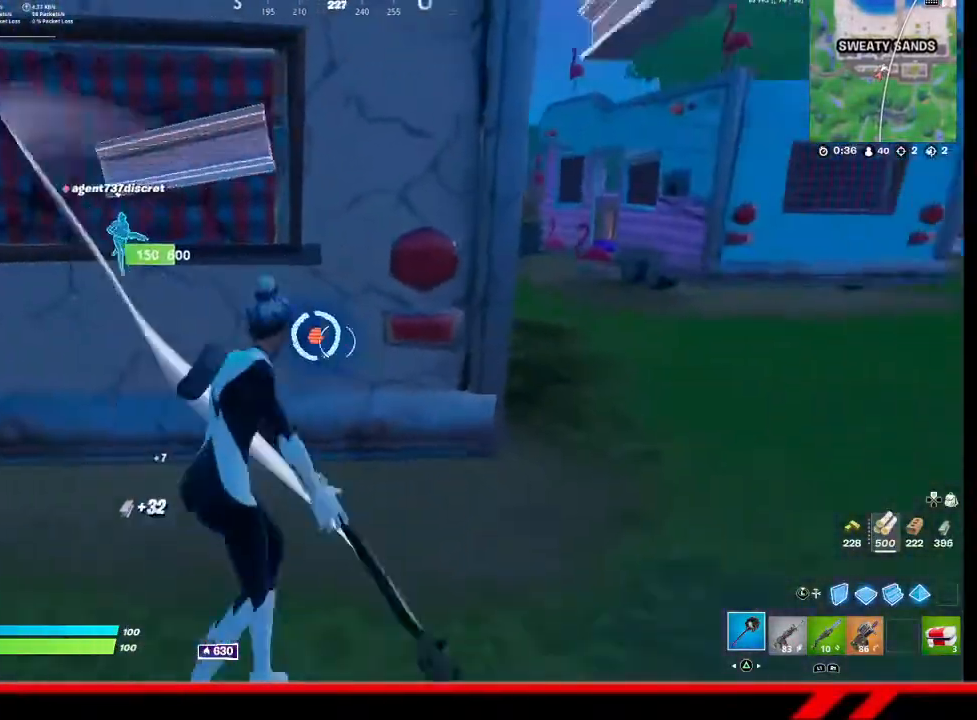
{"buttons": ["R2"], "left_stick": "up", "right_stick": "center", "events": [[100, "left_stick", "center"], [200, "left_stick", "up-left"], [500, "left_stick", "up"]]}
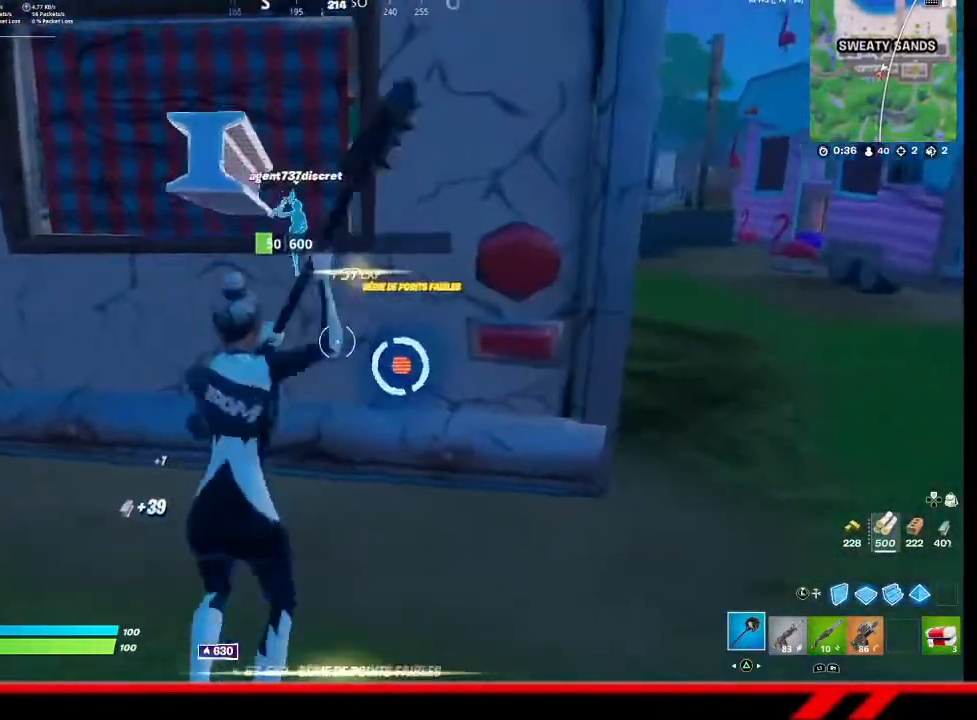
{"buttons": [], "left_stick": "up", "right_stick": "center", "events": [[233, "R2", "up"]]}
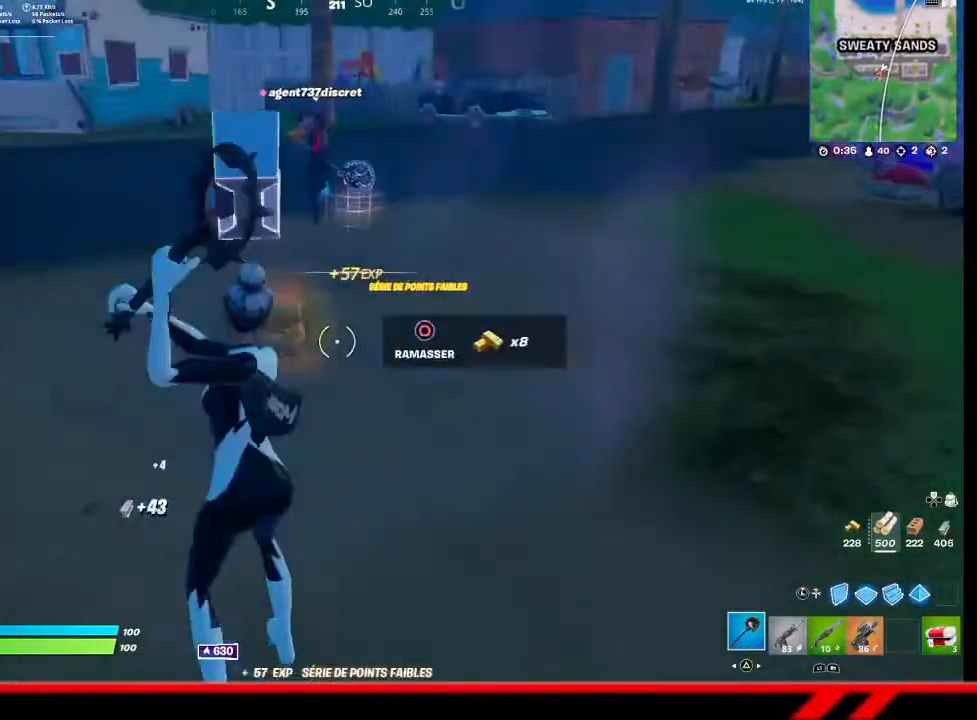
{"buttons": ["CIRCLE"], "left_stick": "up", "right_stick": "center", "events": [[33, "CIRCLE", "down"], [100, "CIRCLE", "up"], [167, "CIRCLE", "down"], [233, "CIRCLE", "up"], [333, "CIRCLE", "down"], [367, "CIRCLE", "up"], [467, "CIRCLE", "down"]]}
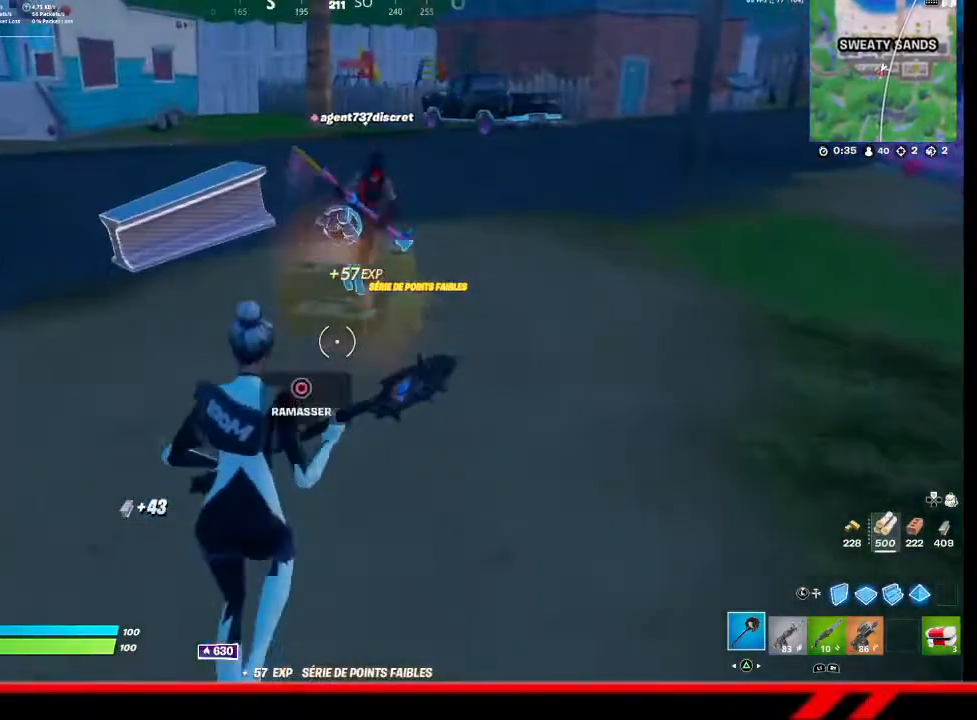
{"buttons": [], "left_stick": "up-right", "right_stick": "center", "events": [[67, "CIRCLE", "up"], [167, "CIRCLE", "down"], [200, "CIRCLE", "up"], [300, "CIRCLE", "down"], [333, "CIRCLE", "up"], [467, "left_stick", "up-right"]]}
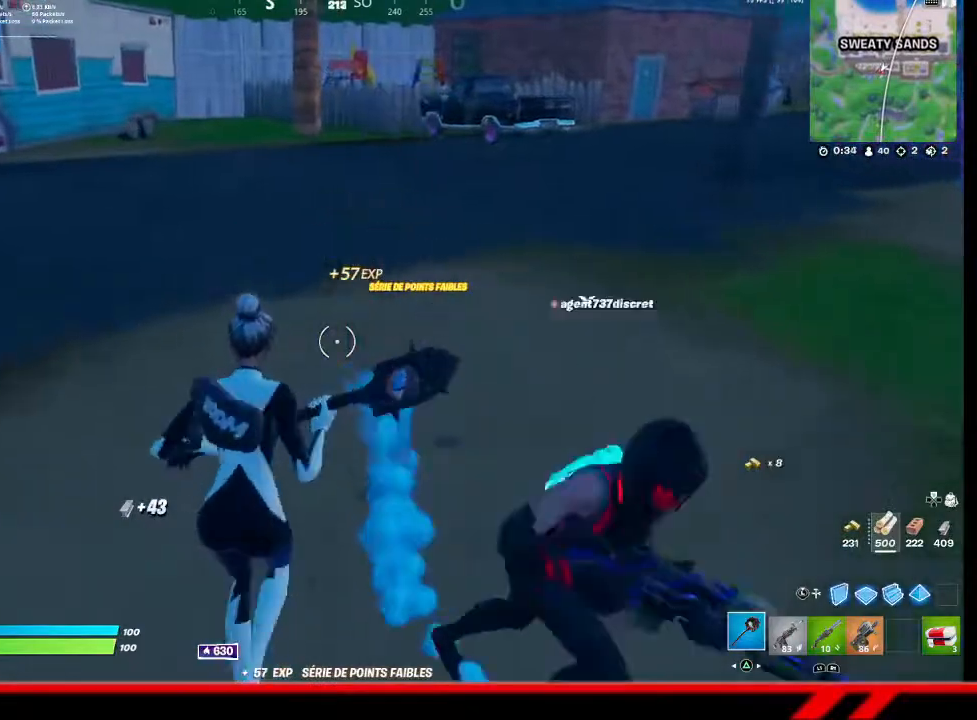
{"buttons": [], "left_stick": "up", "right_stick": "center", "events": [[67, "right_stick", "right"], [367, "right_stick", "center"], [467, "left_stick", "up"]]}
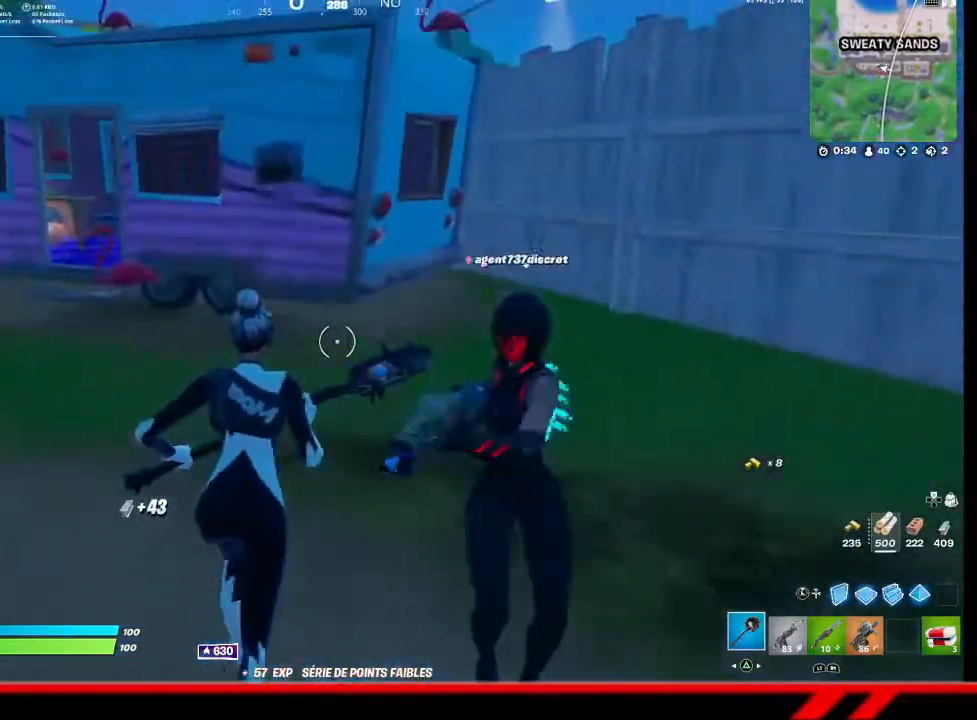
{"buttons": [], "left_stick": "up", "right_stick": "center", "events": [[367, "right_stick", "left"], [467, "right_stick", "center"]]}
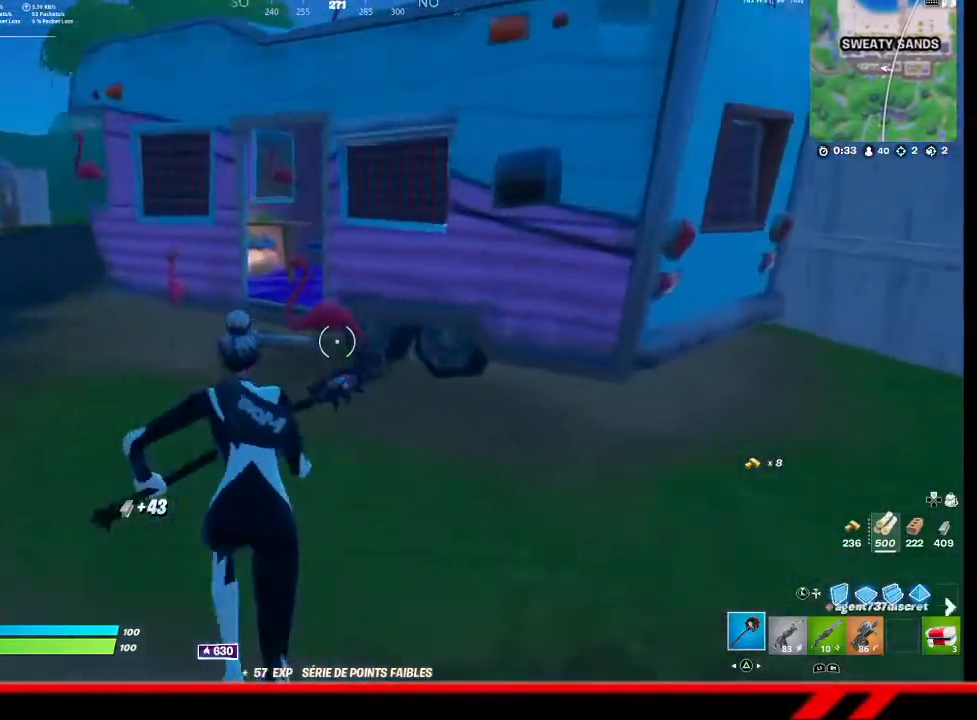
{"buttons": [], "left_stick": "up", "right_stick": "center", "events": []}
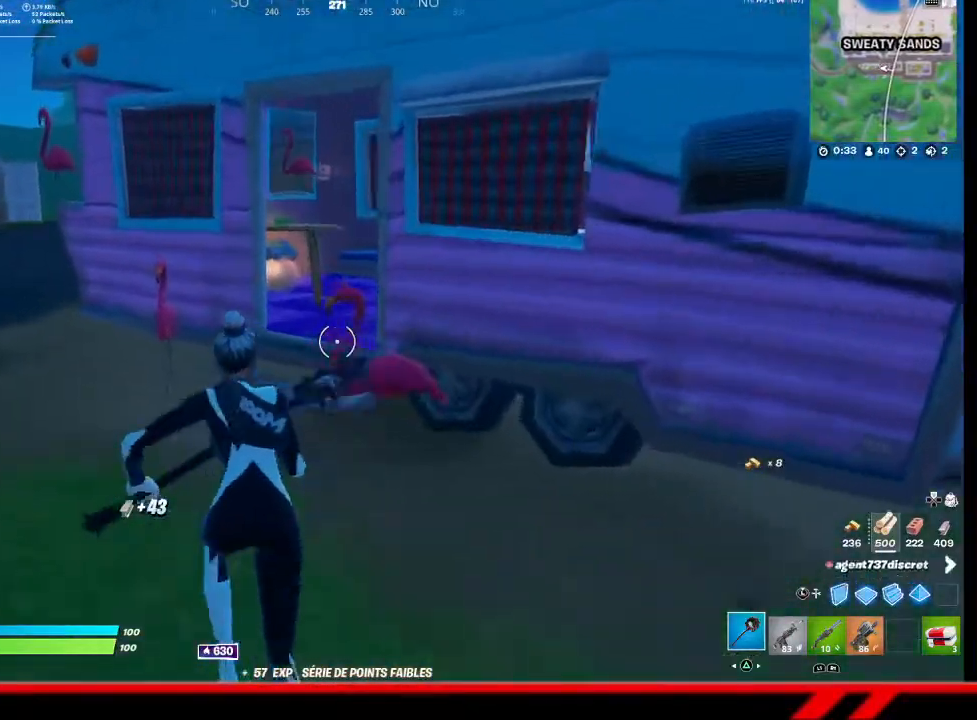
{"buttons": [], "left_stick": "up-right", "right_stick": "center", "events": [[467, "left_stick", "up-right"]]}
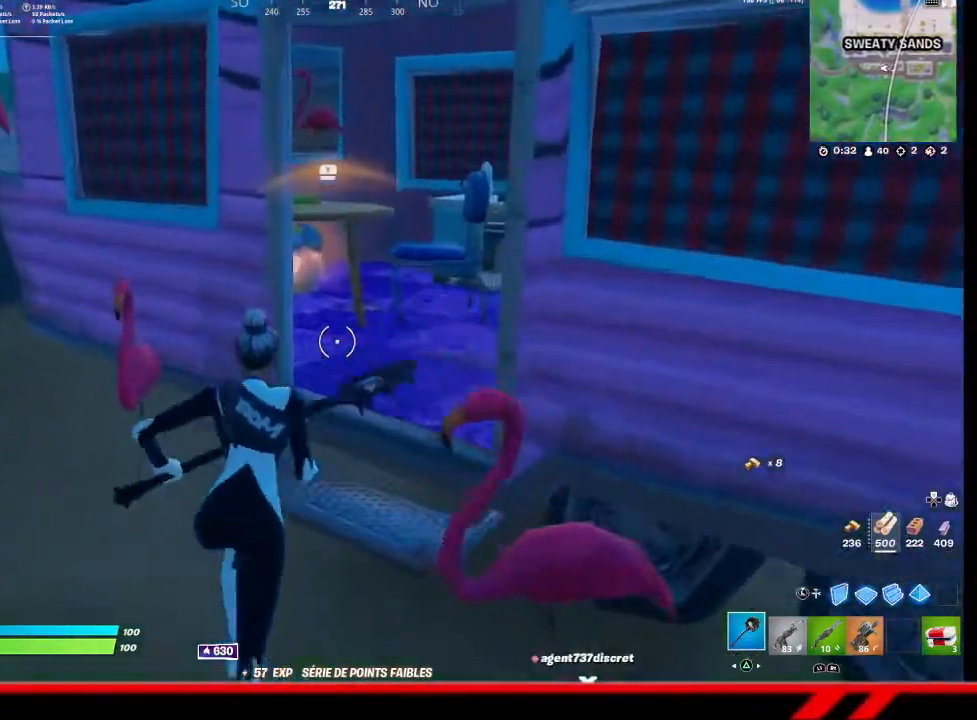
{"buttons": [], "left_stick": "up", "right_stick": "center", "events": [[267, "R2", "down"], [300, "left_stick", "up"], [300, "right_stick", "left"], [433, "right_stick", "center"], [500, "R2", "up"]]}
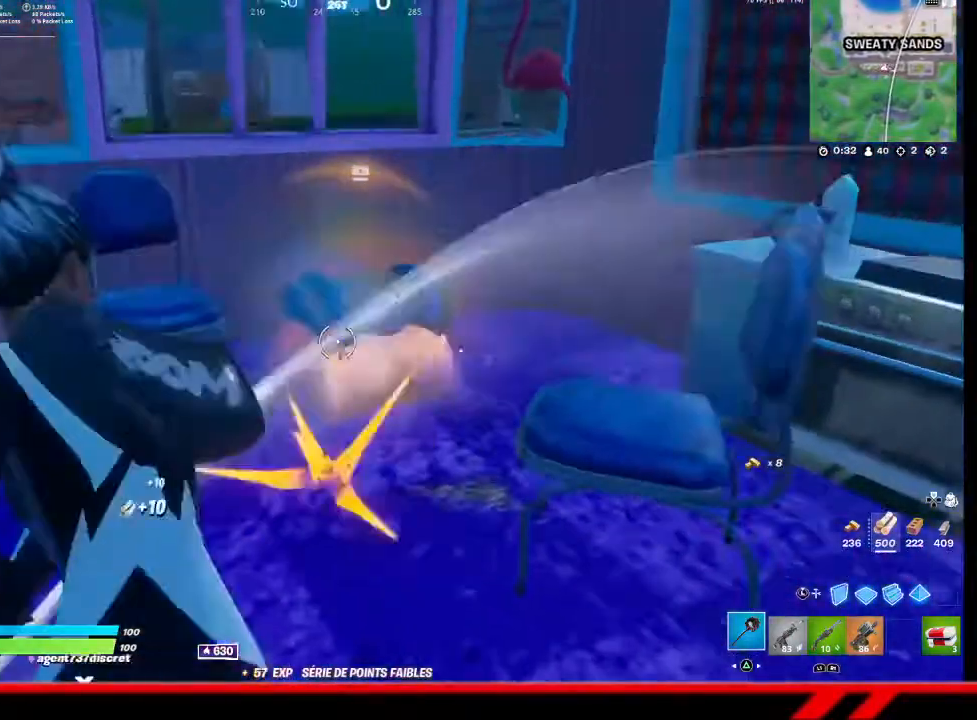
{"buttons": [], "left_stick": "up-right", "right_stick": "down", "events": [[233, "R3", "down"], [367, "R3", "up"], [400, "right_stick", "down"], [500, "left_stick", "up-right"]]}